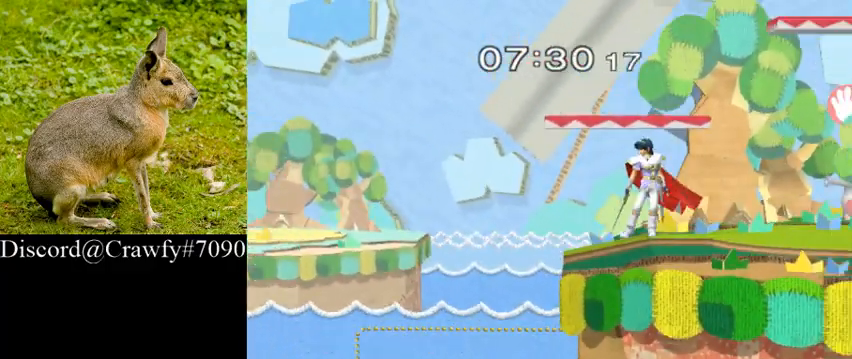
Gameplay with a controller (Nintendo layout); each line is a JSON object with the inputs held at the frame after it (dt_ms = milliseconds from this image to that frame). "button_events" lists button changes between this image and that frame as [ms after this image, input, new state], when the widget could be followed in between (sticks are given only as held states). Not read: L2 L3 R1 R3.
{"dt_ms": 500, "buttons": ["A"], "left_stick": "down", "right_stick": "center", "button_events": [[67, "Y", "down"], [167, "L1", "down"], [167, "Y", "up"], [267, "L1", "up"], [500, "A", "down"]]}
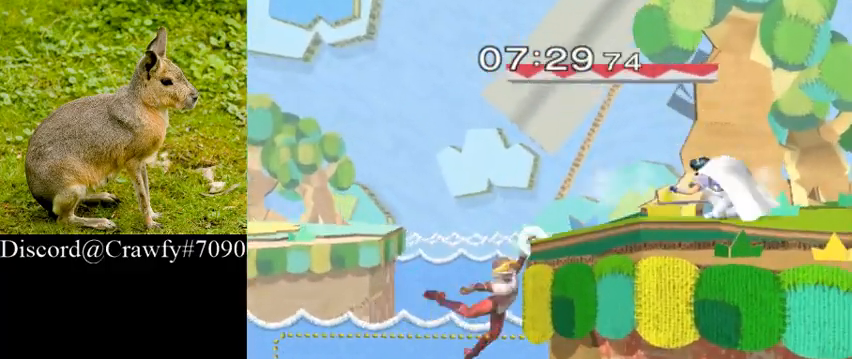
{"dt_ms": 500, "buttons": ["A"], "left_stick": "down", "right_stick": "center", "button_events": [[133, "A", "up"], [500, "A", "down"]]}
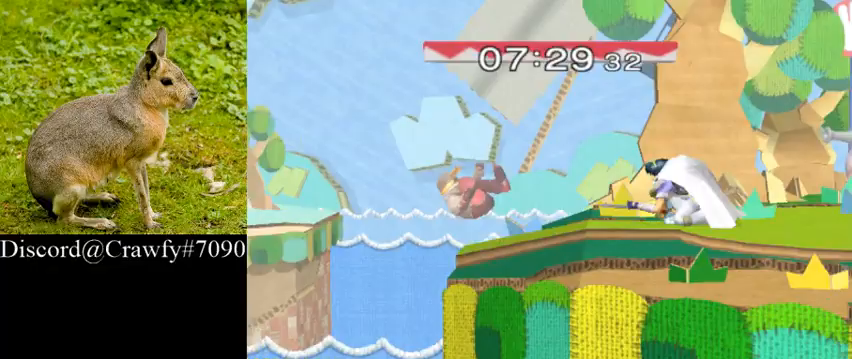
{"dt_ms": 500, "buttons": [], "left_stick": "right", "right_stick": "center", "button_events": [[167, "A", "up"]]}
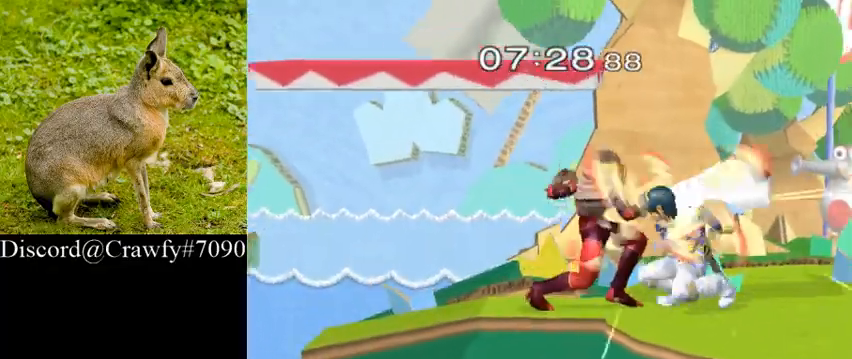
{"dt_ms": 500, "buttons": [], "left_stick": "down-right", "right_stick": "center", "button_events": []}
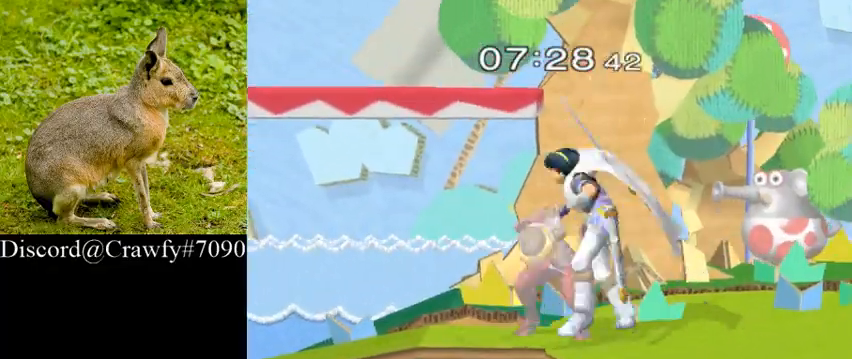
{"dt_ms": 500, "buttons": [], "left_stick": "right", "right_stick": "center", "button_events": []}
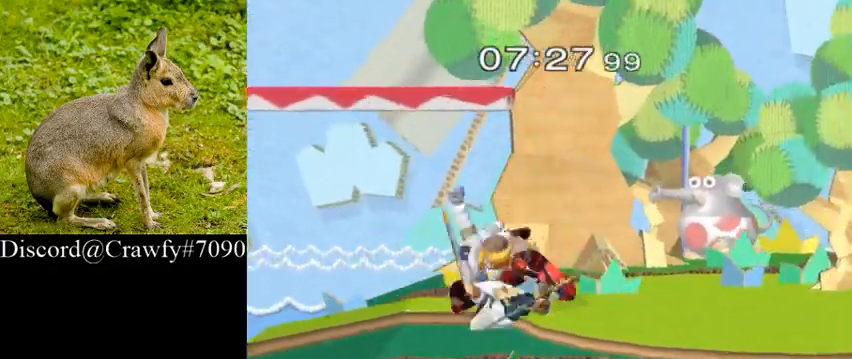
{"dt_ms": 500, "buttons": [], "left_stick": "down", "right_stick": "center", "button_events": []}
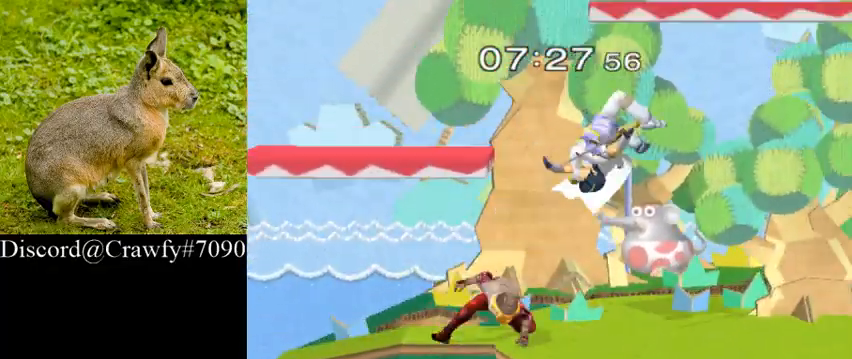
{"dt_ms": 500, "buttons": [], "left_stick": "up-right", "right_stick": "center", "button_events": []}
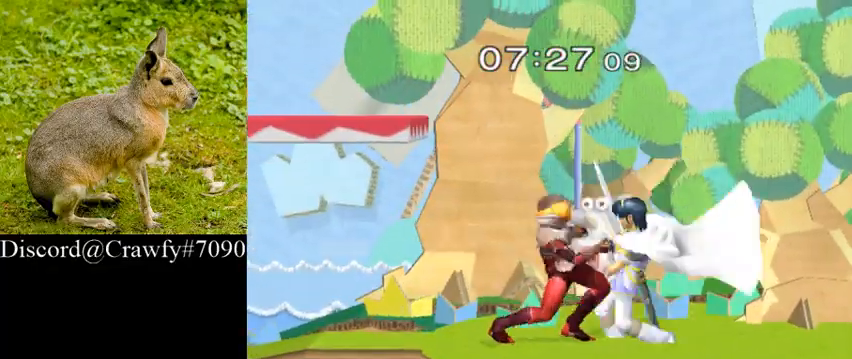
{"dt_ms": 500, "buttons": [], "left_stick": "right", "right_stick": "center", "button_events": []}
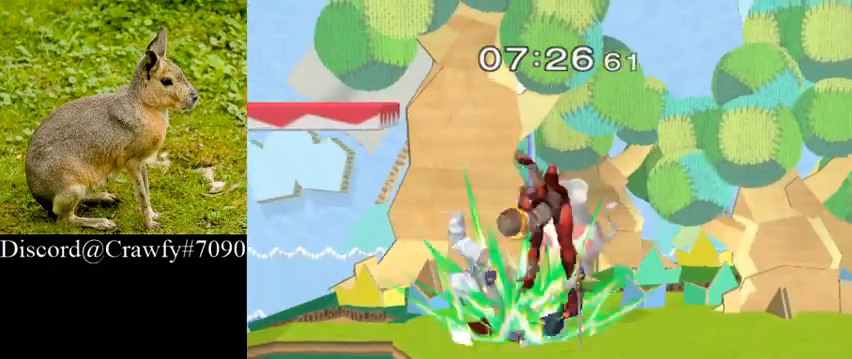
{"dt_ms": 500, "buttons": [], "left_stick": "right", "right_stick": "center", "button_events": []}
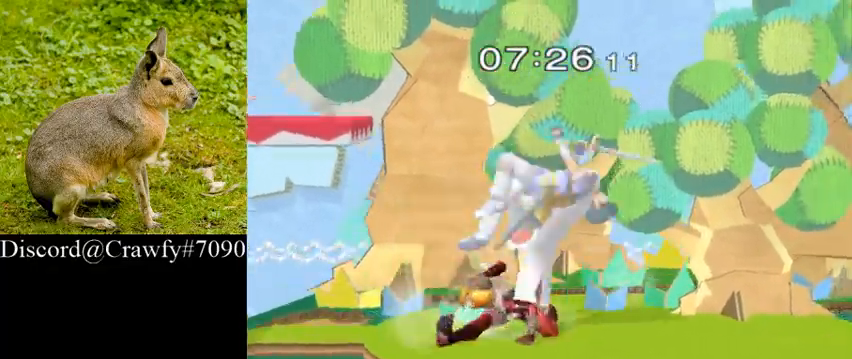
{"dt_ms": 500, "buttons": [], "left_stick": "up-right", "right_stick": "center", "button_events": []}
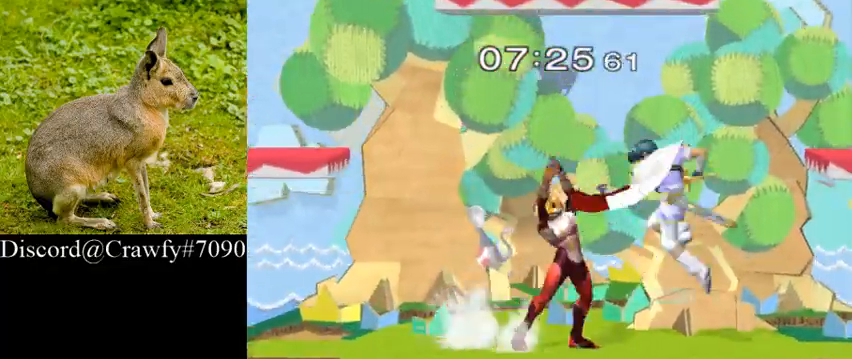
{"dt_ms": 1000, "buttons": ["L1"], "left_stick": "down", "right_stick": "center"}
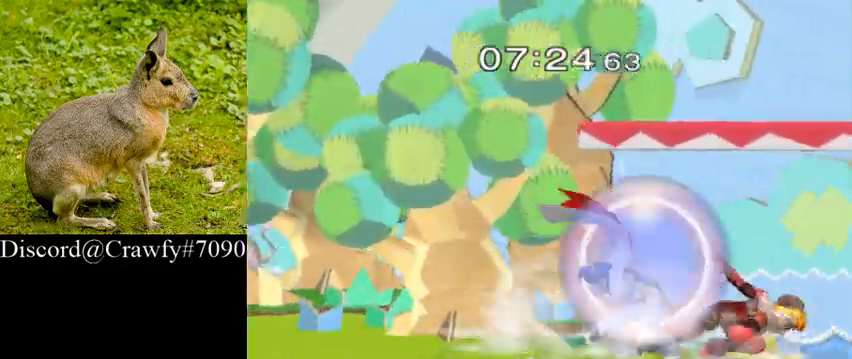
{"dt_ms": 500, "buttons": [], "left_stick": "down", "right_stick": "center", "button_events": [[33, "L1", "up"], [233, "A", "down"], [400, "A", "up"]]}
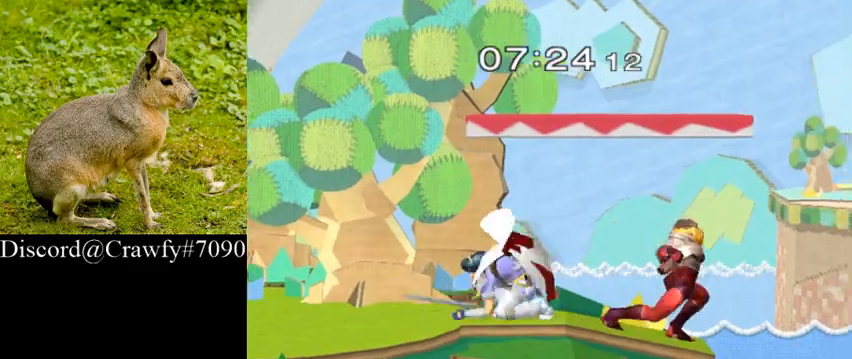
{"dt_ms": 500, "buttons": [], "left_stick": "left", "right_stick": "center", "button_events": [[67, "Y", "down"], [100, "Y", "up"]]}
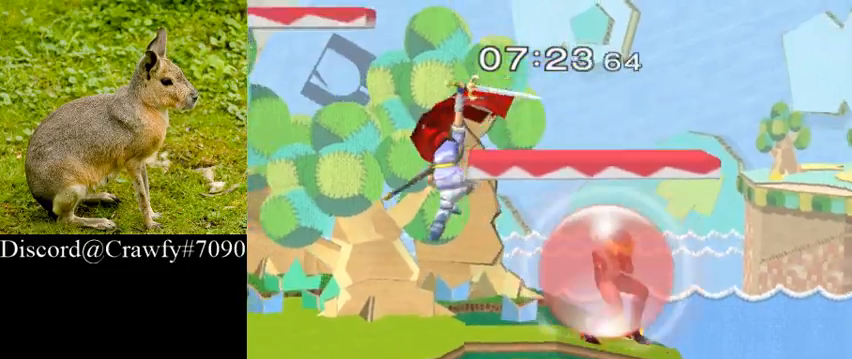
{"dt_ms": 1000, "buttons": [], "left_stick": "center", "right_stick": "center"}
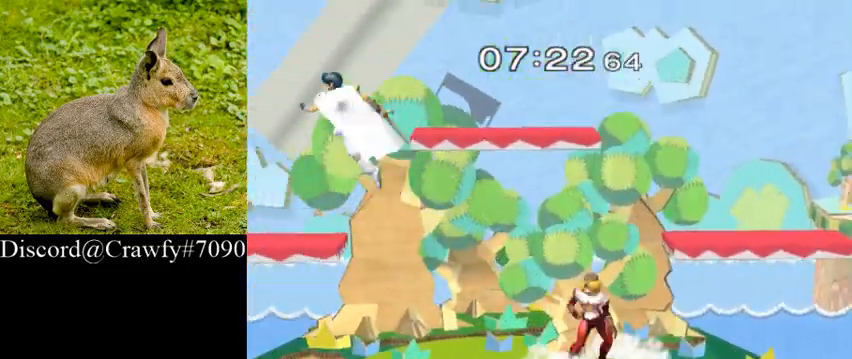
{"dt_ms": 500, "buttons": ["L1"], "left_stick": "center", "right_stick": "center", "button_events": [[400, "L1", "down"]]}
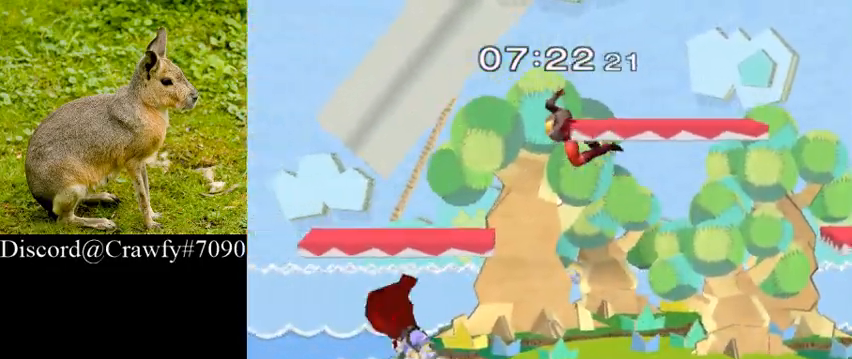
{"dt_ms": 500, "buttons": ["Y", "L1"], "left_stick": "down-right", "right_stick": "center", "button_events": [[67, "L1", "up"], [400, "Y", "down"], [500, "L1", "down"]]}
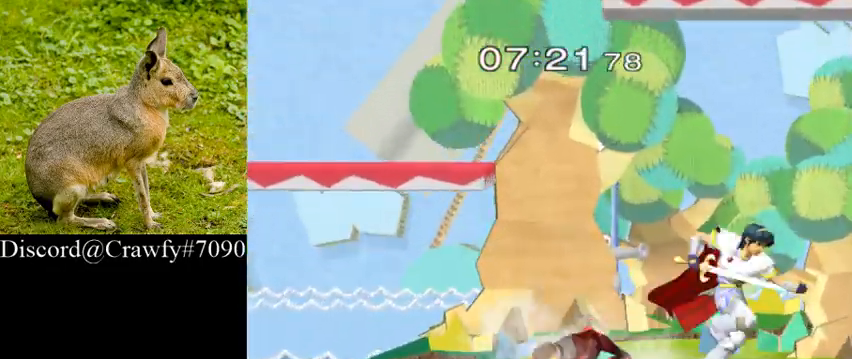
{"dt_ms": 500, "buttons": [], "left_stick": "left", "right_stick": "center", "button_events": [[67, "Y", "up"], [100, "L1", "up"]]}
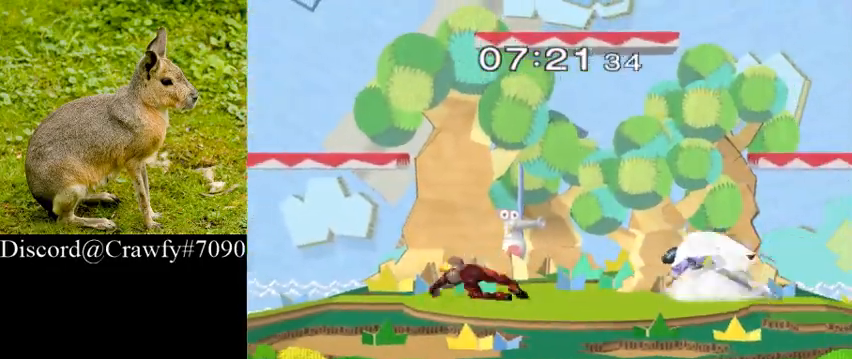
{"dt_ms": 500, "buttons": ["A"], "left_stick": "down", "right_stick": "center", "button_events": [[400, "A", "down"]]}
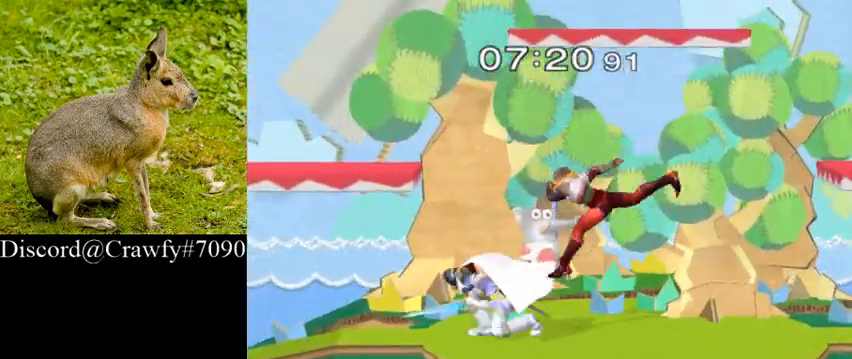
{"dt_ms": 500, "buttons": [], "left_stick": "right", "right_stick": "center", "button_events": [[100, "A", "up"]]}
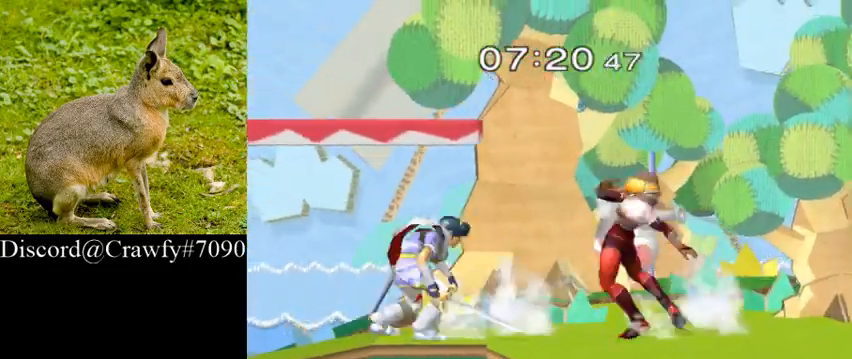
{"dt_ms": 500, "buttons": [], "left_stick": "down", "right_stick": "center", "button_events": [[67, "Y", "down"], [133, "L1", "down"], [200, "Y", "up"], [233, "L1", "up"]]}
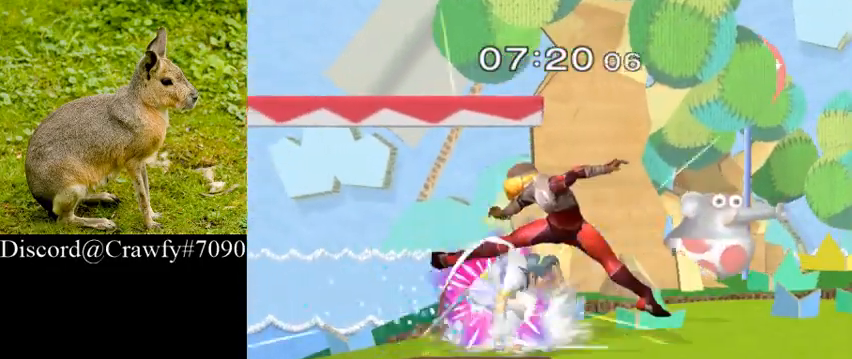
{"dt_ms": 500, "buttons": [], "left_stick": "down", "right_stick": "center", "button_events": [[67, "A", "down"], [233, "A", "up"], [333, "A", "down"], [467, "A", "up"]]}
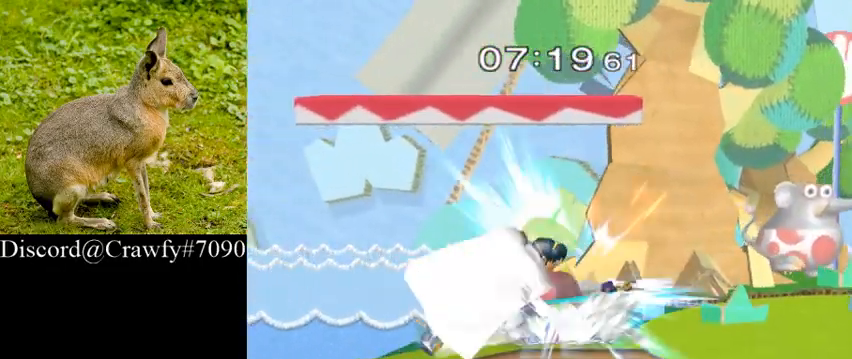
{"dt_ms": 500, "buttons": [], "left_stick": "down", "right_stick": "center", "button_events": [[333, "A", "down"], [467, "A", "up"]]}
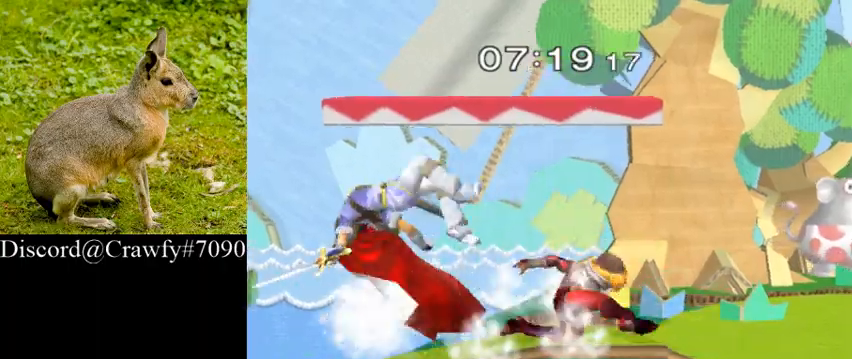
{"dt_ms": 500, "buttons": [], "left_stick": "right", "right_stick": "center", "button_events": []}
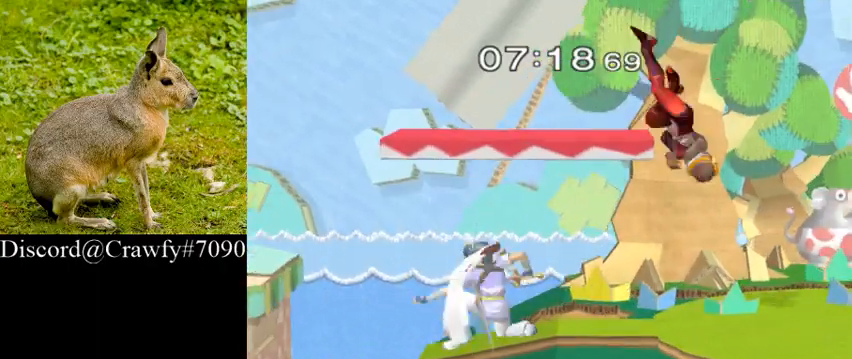
{"dt_ms": 500, "buttons": [], "left_stick": "down", "right_stick": "center"}
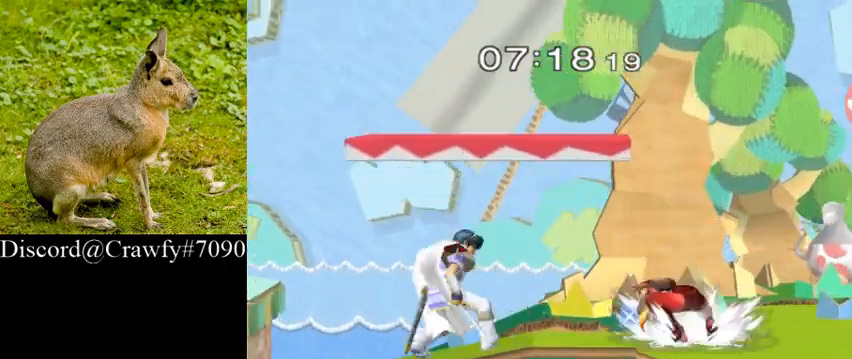
{"dt_ms": 500, "buttons": [], "left_stick": "down", "right_stick": "center", "button_events": [[200, "A", "down"], [367, "A", "up"]]}
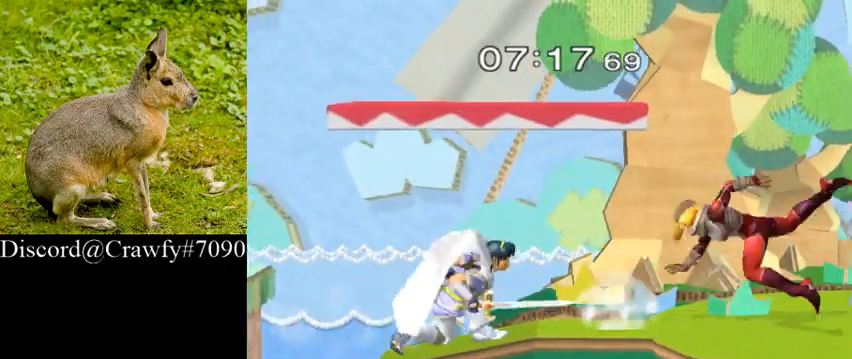
{"dt_ms": 500, "buttons": [], "left_stick": "center", "right_stick": "center", "button_events": [[300, "Y", "down"], [333, "Y", "up"]]}
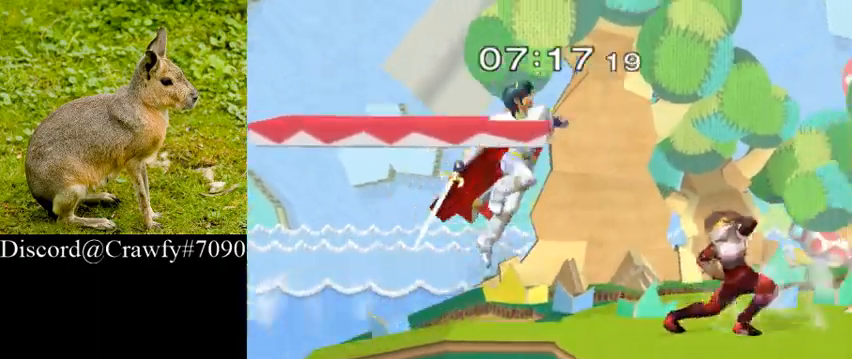
{"dt_ms": 500, "buttons": ["L1"], "left_stick": "center", "right_stick": "center", "button_events": [[467, "L1", "down"]]}
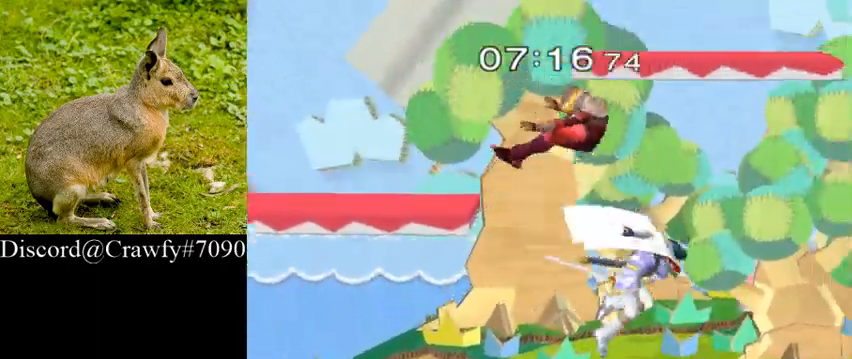
{"dt_ms": 500, "buttons": [], "left_stick": "center", "right_stick": "center", "button_events": [[67, "L1", "up"], [367, "A", "down"], [367, "Z", "down"], [467, "A", "up"], [467, "Z", "up"]]}